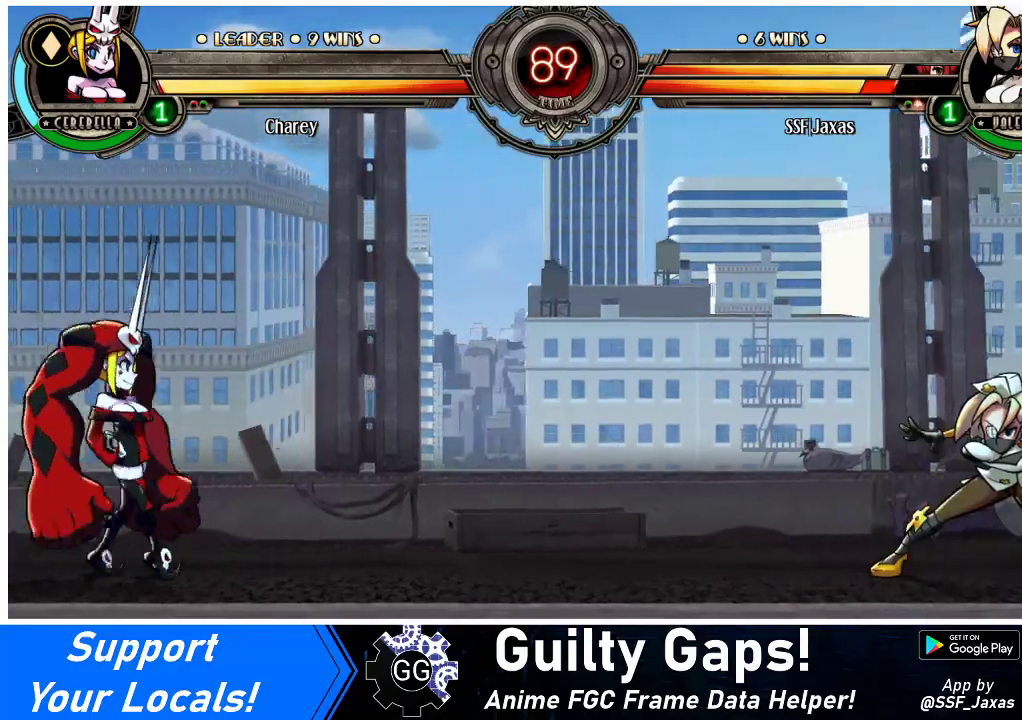
Gameplay with a controller (arcade stick); each line is a JSON object with the inputs held at the frame after it. "events" lists button and stick changes between this image and that frame as [ms after this image, input, new state], when the widget could be followed in between. Not read: L3 R3.
{"buttons": [], "events": [[33, "DPAD_LEFT", "down"], [167, "DPAD_UP", "down"], [267, "DPAD_LEFT", "up"], [300, "DPAD_UP", "up"], [333, "DPAD_RIGHT", "down"], [467, "DPAD_RIGHT", "up"]]}
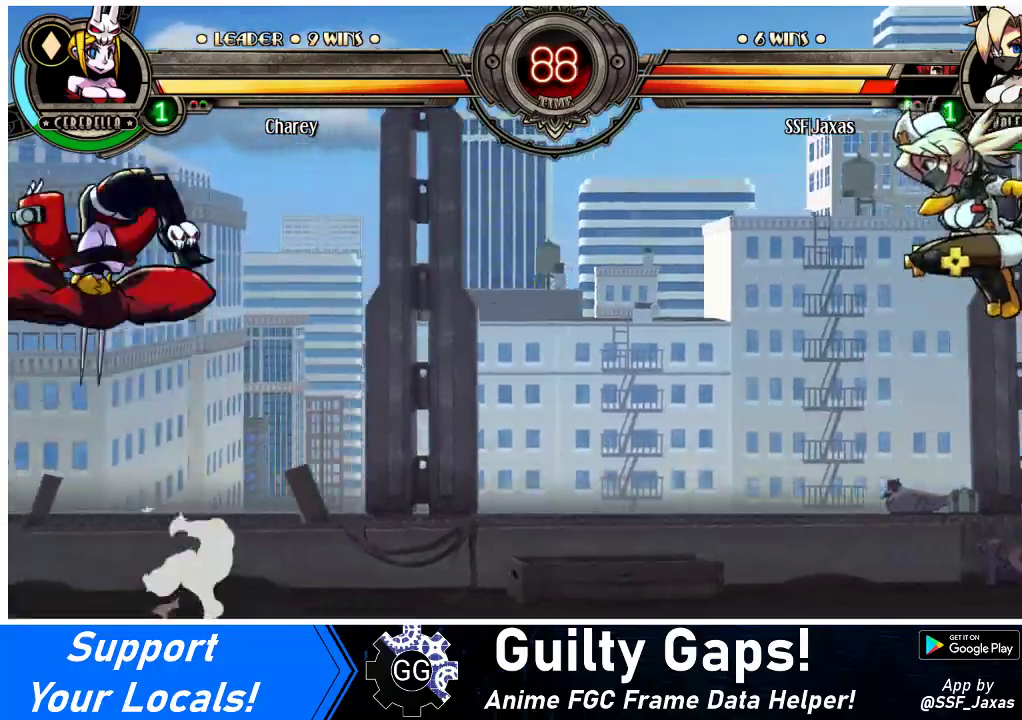
{"buttons": [], "events": [[167, "DPAD_DOWN", "down"], [200, "DPAD_LEFT", "down"], [233, "DPAD_DOWN", "up"], [267, "CROSS", "down"], [333, "DPAD_LEFT", "up"], [400, "CROSS", "up"]]}
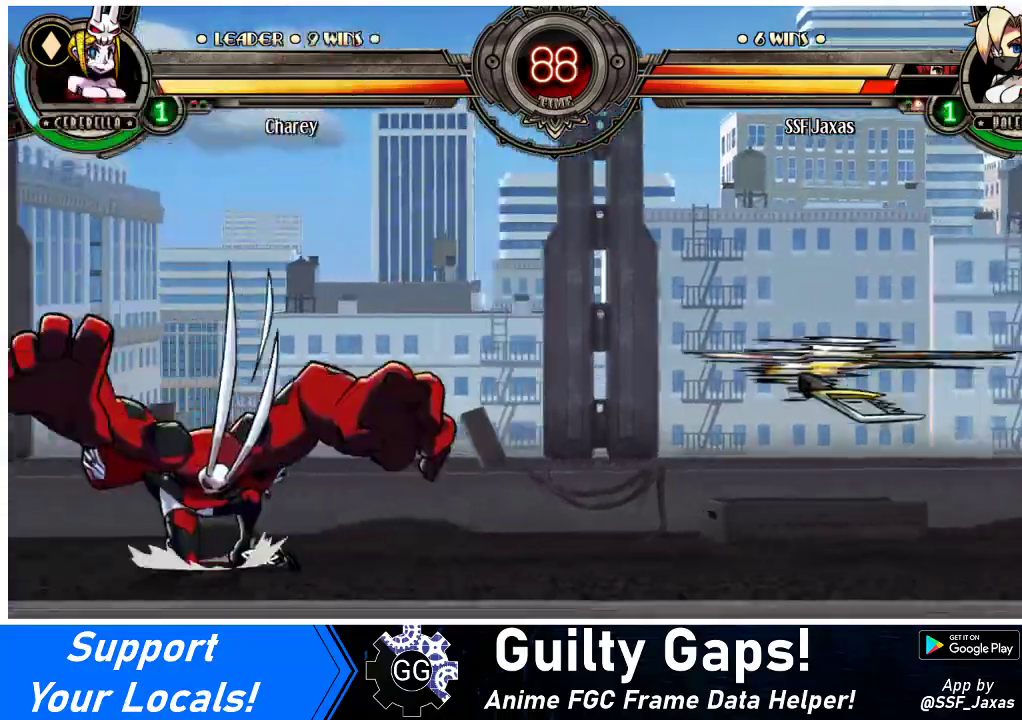
{"buttons": ["DPAD_RIGHT"], "events": [[267, "DPAD_LEFT", "down"], [333, "DPAD_LEFT", "up"], [367, "DPAD_RIGHT", "down"], [433, "DPAD_RIGHT", "up"], [500, "DPAD_RIGHT", "down"]]}
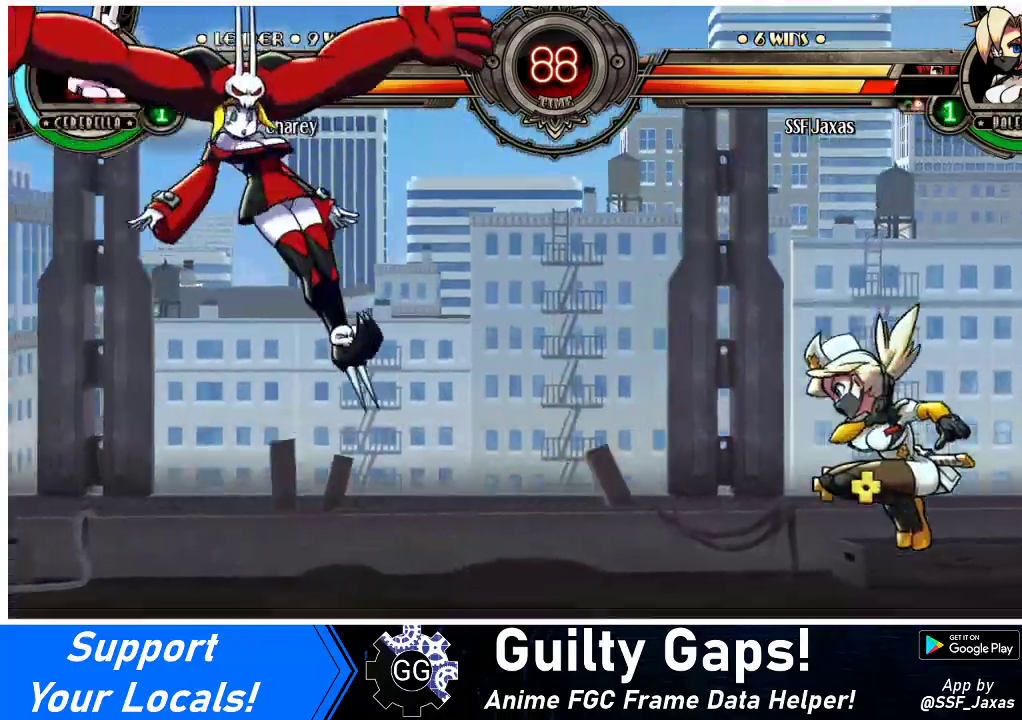
{"buttons": ["DPAD_LEFT"], "events": [[133, "DPAD_RIGHT", "up"], [200, "DPAD_LEFT", "down"], [300, "DPAD_LEFT", "up"], [367, "DPAD_LEFT", "down"]]}
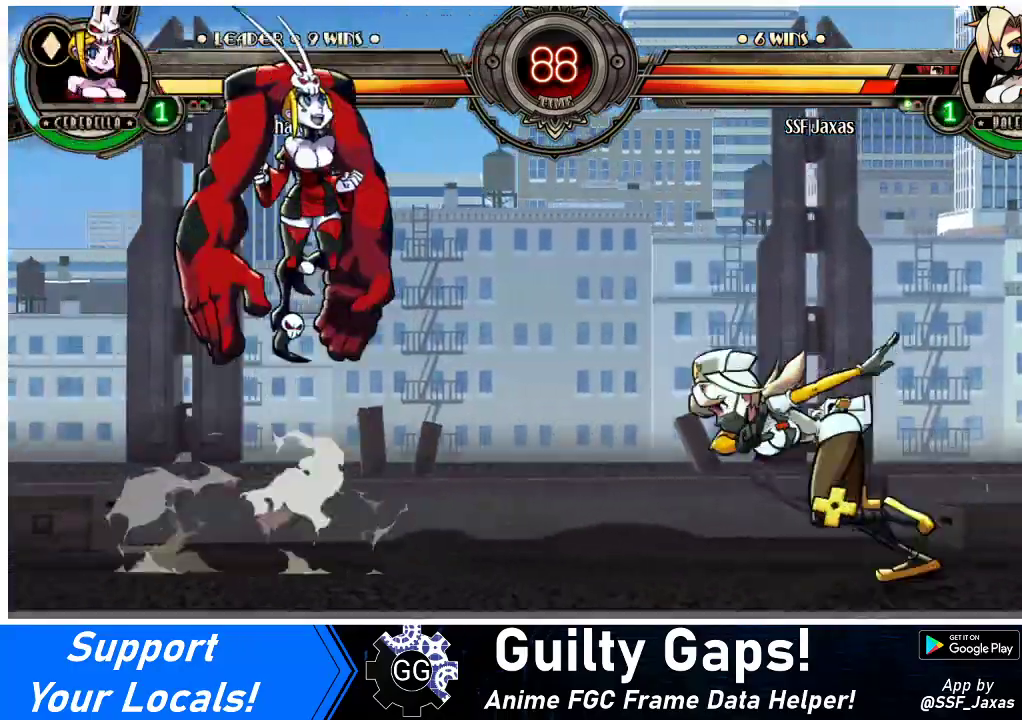
{"buttons": ["DPAD_LEFT"]}
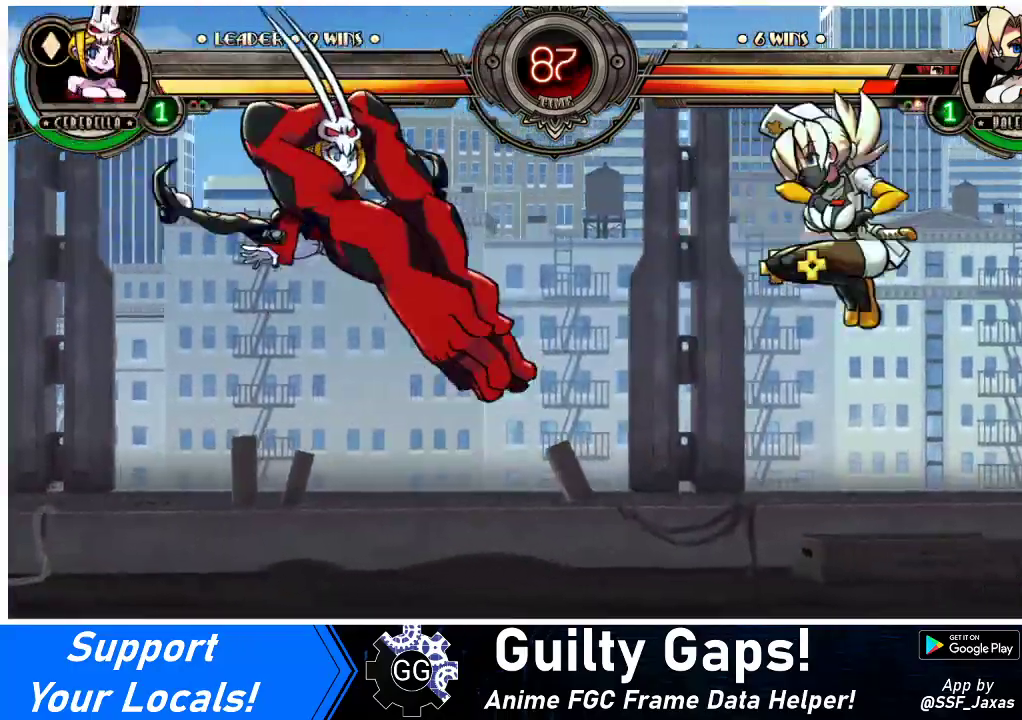
{"buttons": [], "events": [[33, "R1", "down"], [67, "DPAD_LEFT", "up"], [67, "R1", "up"]]}
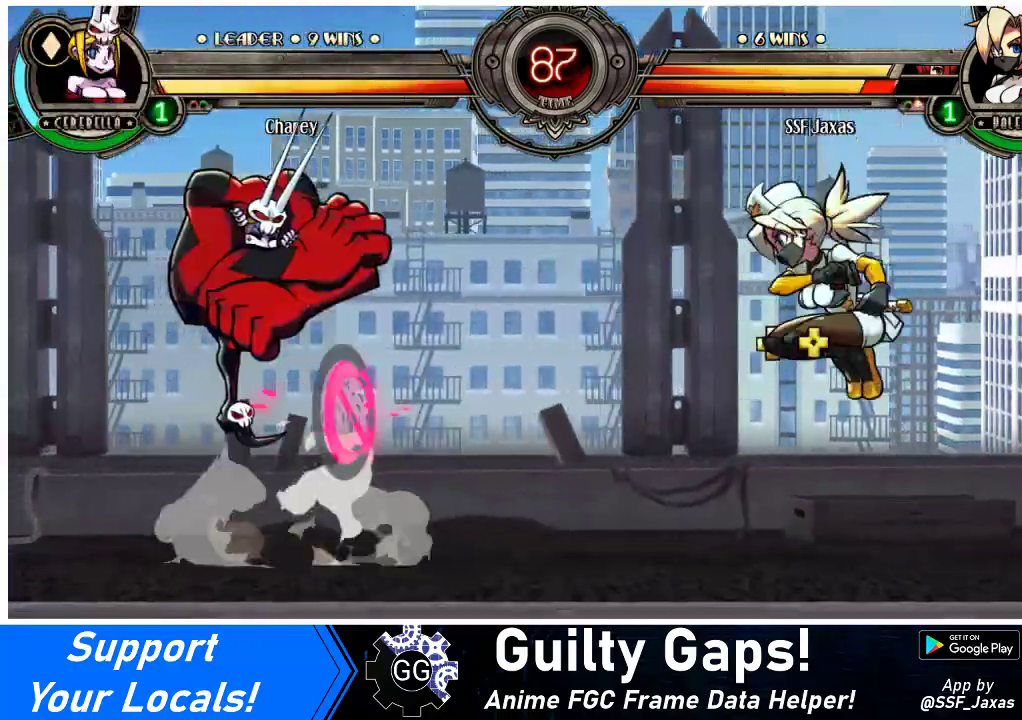
{"buttons": ["DPAD_UP", "DPAD_LEFT"], "events": [[67, "DPAD_LEFT", "down"], [167, "DPAD_LEFT", "up"], [200, "DPAD_LEFT", "down"], [400, "DPAD_UP", "down"]]}
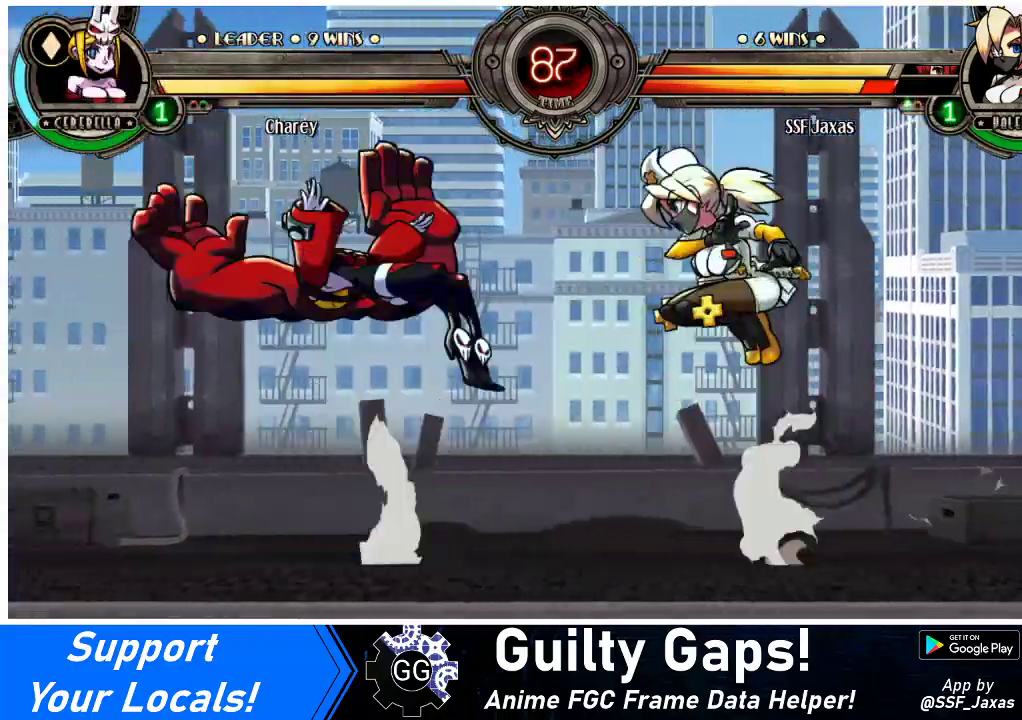
{"buttons": ["DPAD_RIGHT"], "events": [[33, "DPAD_LEFT", "up"], [33, "DPAD_UP", "up"], [67, "SQUARE", "down"], [133, "DPAD_RIGHT", "down"], [167, "SQUARE", "up"], [333, "TRIANGLE", "down"], [400, "TRIANGLE", "up"]]}
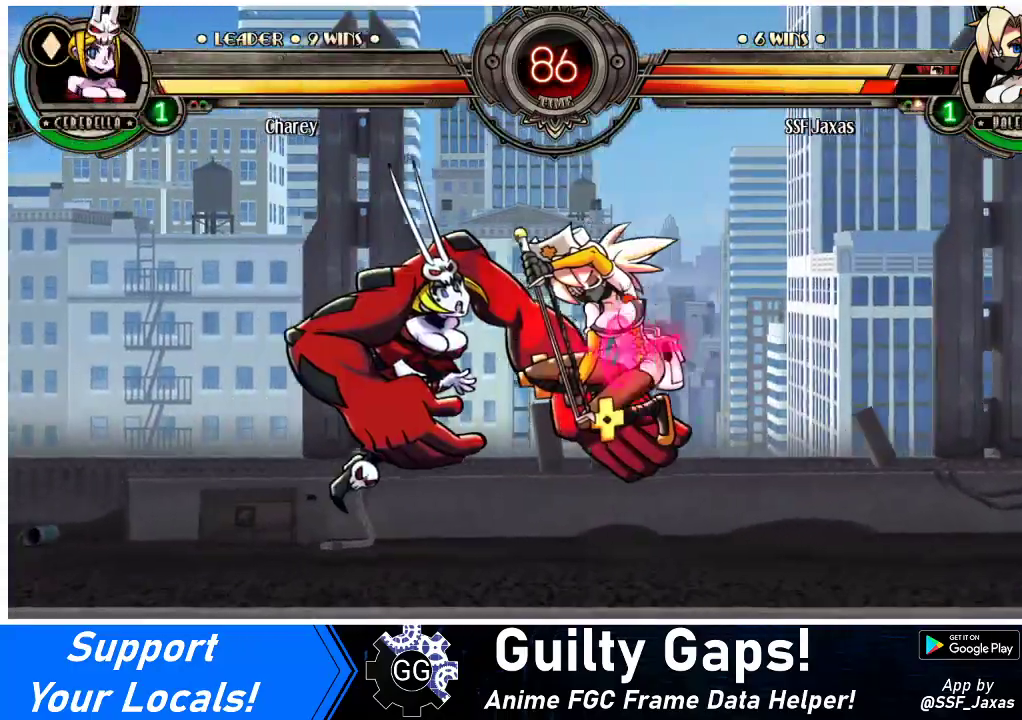
{"buttons": ["DPAD_DOWN", "DPAD_RIGHT"], "events": [[133, "TRIANGLE", "down"], [267, "TRIANGLE", "up"], [333, "DPAD_DOWN", "down"]]}
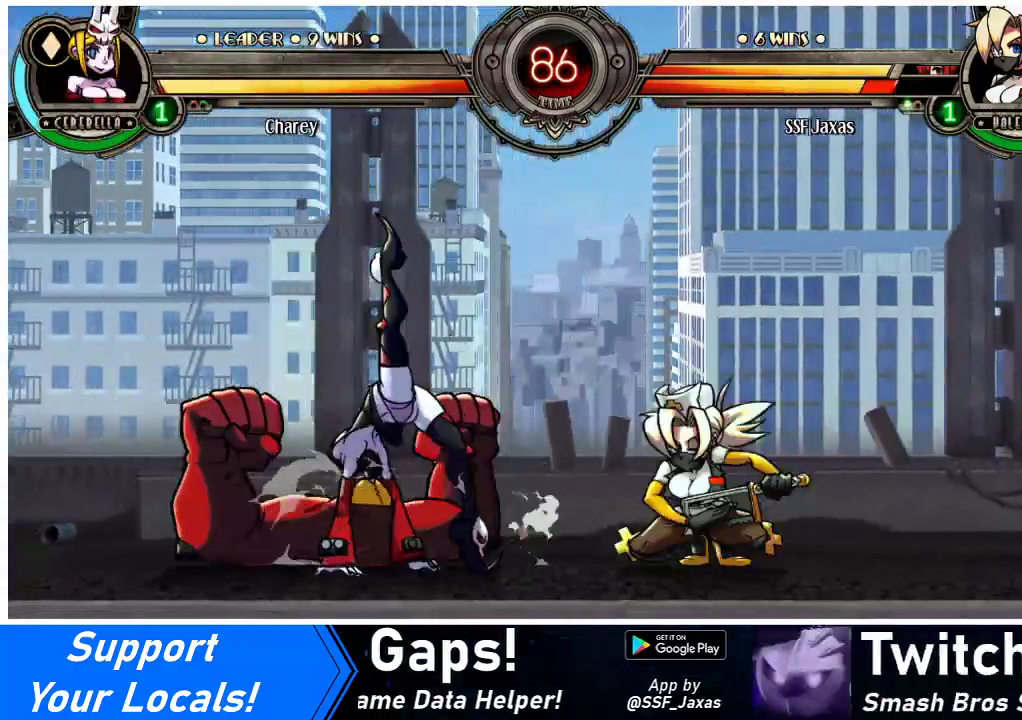
{"buttons": ["DPAD_DOWN", "DPAD_RIGHT"], "events": []}
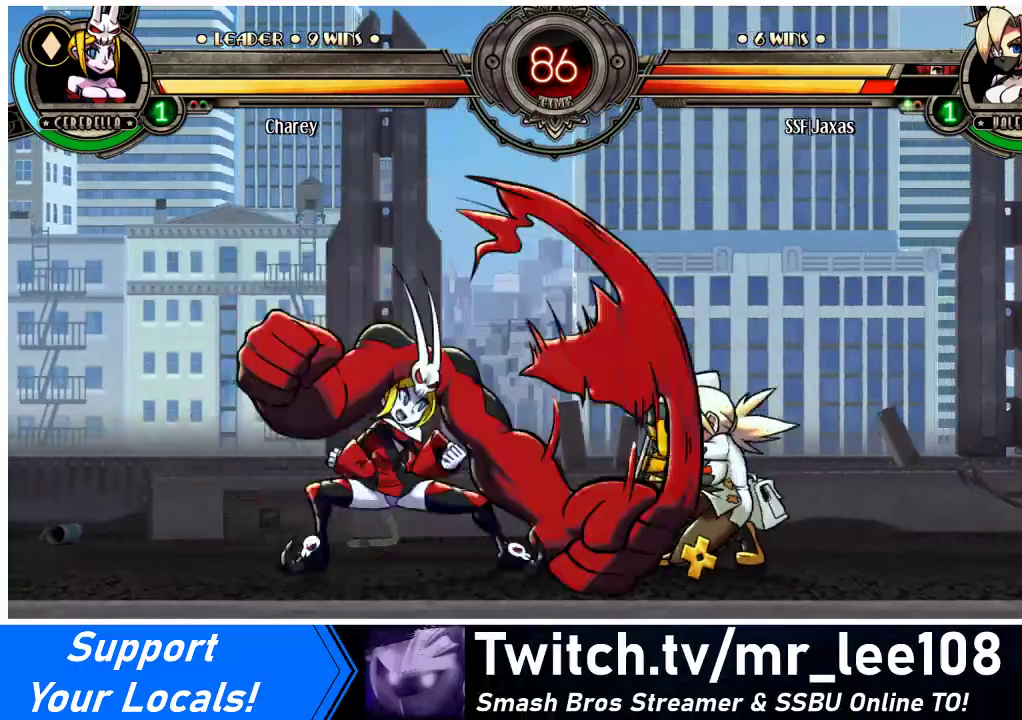
{"buttons": ["DPAD_DOWN", "DPAD_RIGHT"], "events": [[67, "DPAD_DOWN", "up"], [200, "DPAD_DOWN", "down"], [233, "DPAD_DOWN", "up"], [433, "DPAD_DOWN", "down"]]}
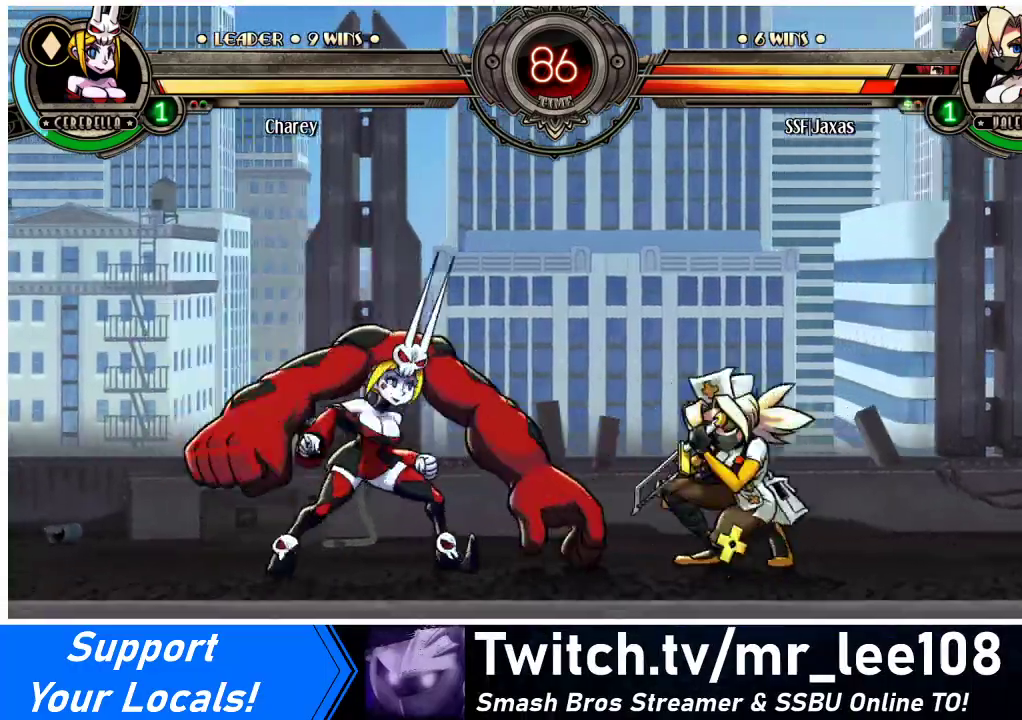
{"buttons": ["DPAD_LEFT"], "events": [[67, "DPAD_DOWN", "up"], [133, "DPAD_RIGHT", "up"], [167, "DPAD_RIGHT", "down"], [200, "DPAD_RIGHT", "up"], [200, "DPAD_UP", "down"], [233, "DPAD_UP", "up"], [267, "DPAD_RIGHT", "down"], [367, "DPAD_RIGHT", "up"], [467, "DPAD_LEFT", "down"]]}
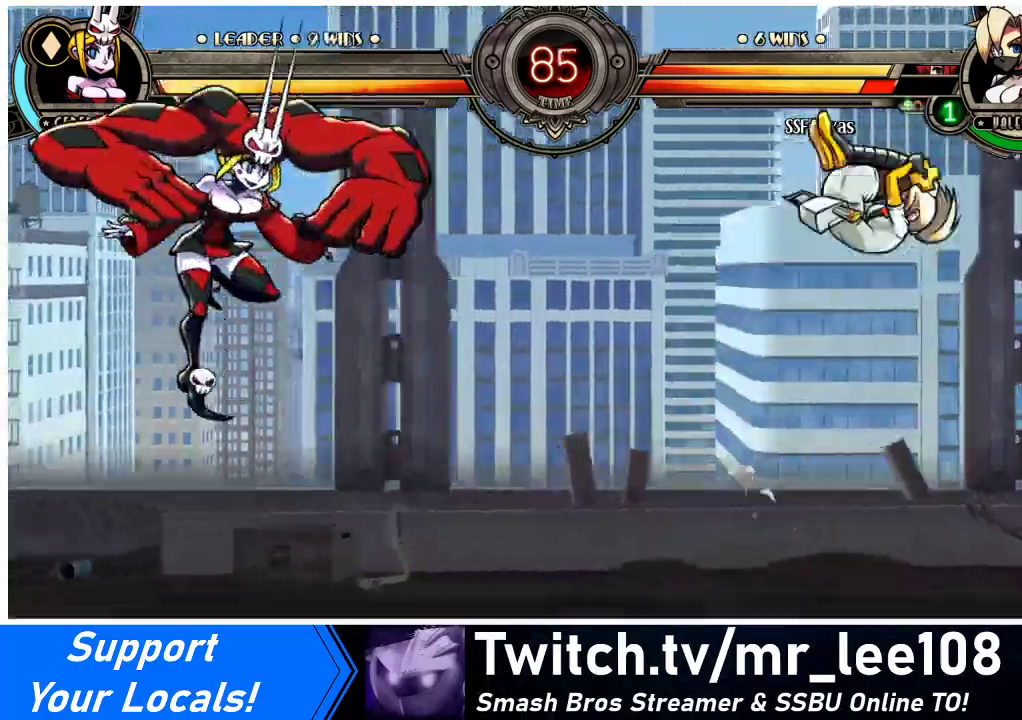
{"buttons": ["DPAD_LEFT"], "events": [[33, "R1", "down"], [100, "R1", "up"], [367, "DPAD_LEFT", "up"], [400, "DPAD_RIGHT", "down"], [467, "DPAD_RIGHT", "up"], [500, "DPAD_LEFT", "down"]]}
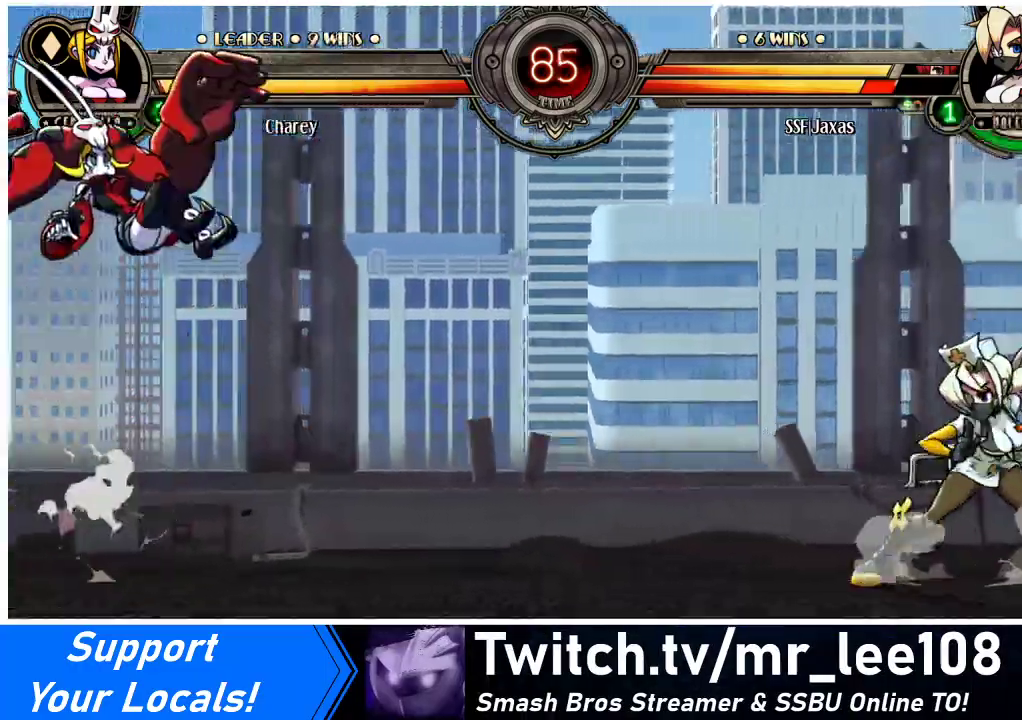
{"buttons": [], "events": [[200, "DPAD_UP", "down"], [300, "DPAD_LEFT", "up"], [333, "DPAD_UP", "up"]]}
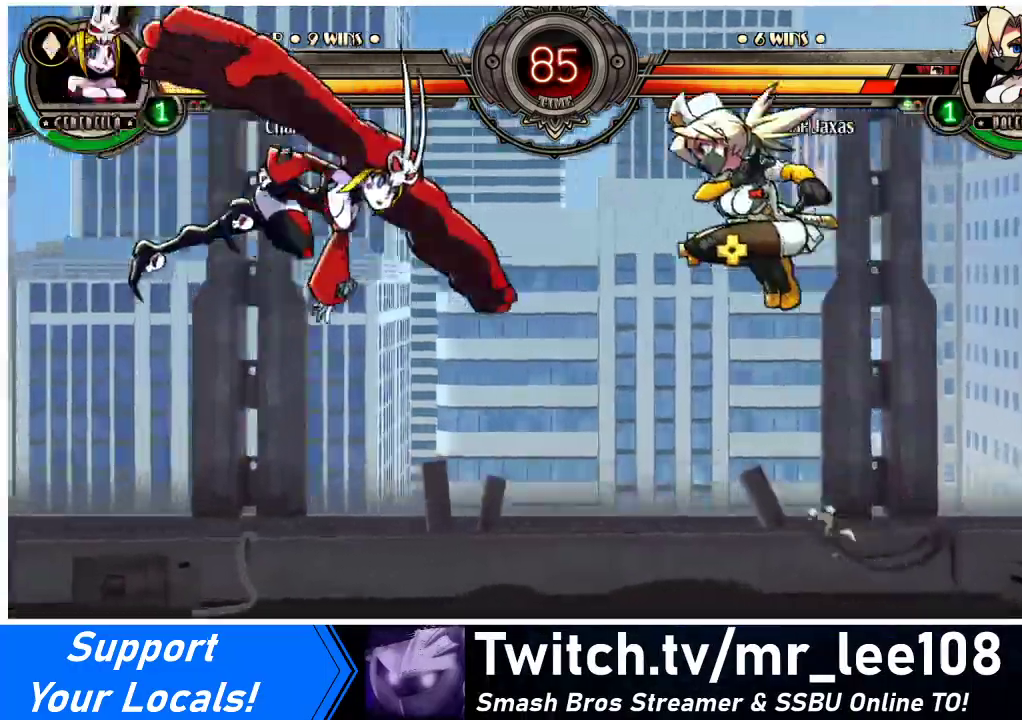
{"buttons": [], "events": [[33, "DPAD_LEFT", "down"], [67, "DPAD_LEFT", "up"], [133, "DPAD_LEFT", "down"], [200, "R1", "down"], [233, "DPAD_LEFT", "up"], [300, "R1", "up"]]}
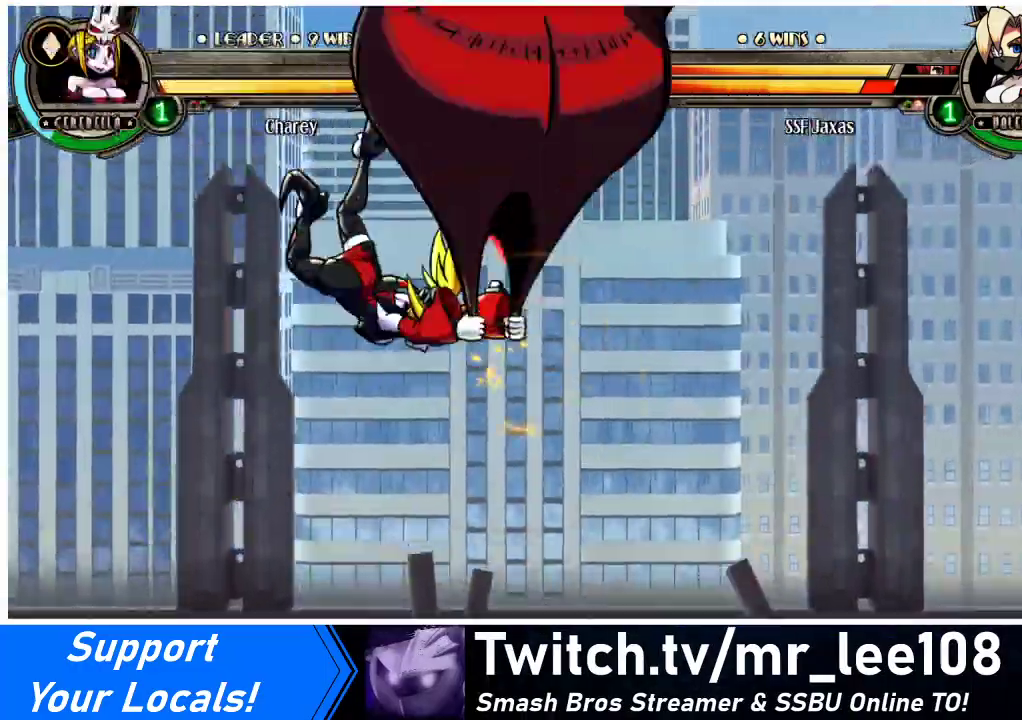
{"buttons": ["DPAD_RIGHT"], "events": [[33, "DPAD_LEFT", "down"], [400, "DPAD_LEFT", "up"], [433, "DPAD_RIGHT", "down"]]}
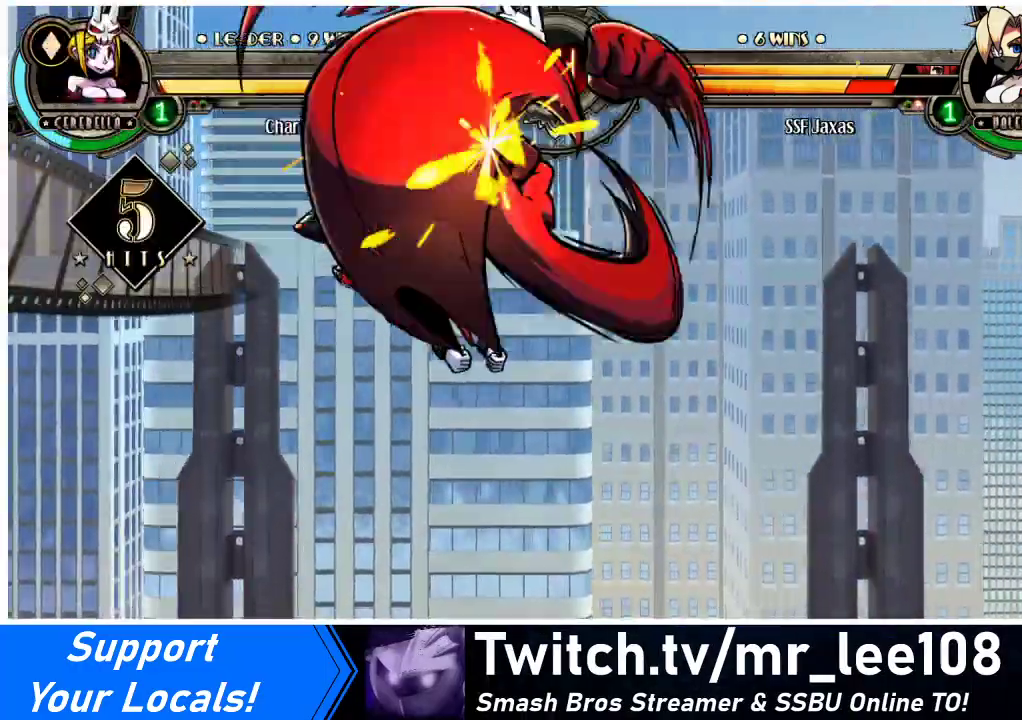
{"buttons": ["DPAD_RIGHT"], "events": [[33, "DPAD_DOWN", "down"], [33, "TRIANGLE", "down"], [67, "SQUARE", "down"], [133, "TRIANGLE", "up"], [167, "DPAD_DOWN", "up"], [233, "SQUARE", "up"]]}
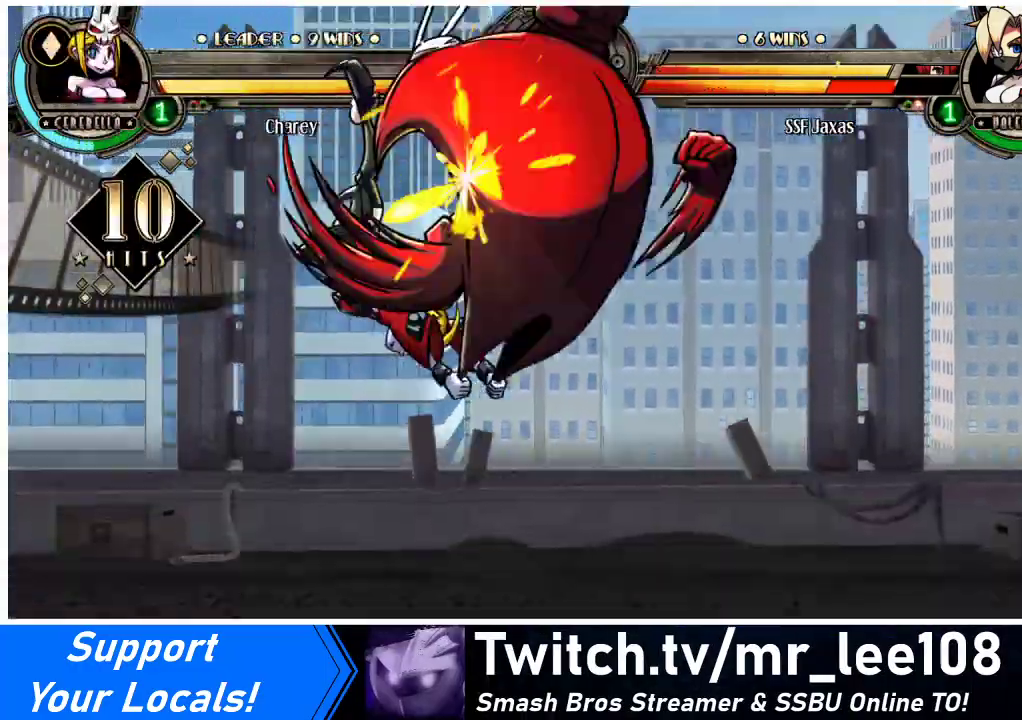
{"buttons": ["TRIANGLE", "DPAD_RIGHT"], "events": [[33, "TRIANGLE", "down"], [67, "SQUARE", "down"], [133, "TRIANGLE", "up"], [200, "SQUARE", "up"], [267, "TRIANGLE", "down"], [300, "SQUARE", "down"], [367, "TRIANGLE", "up"], [467, "SQUARE", "up"], [500, "TRIANGLE", "down"]]}
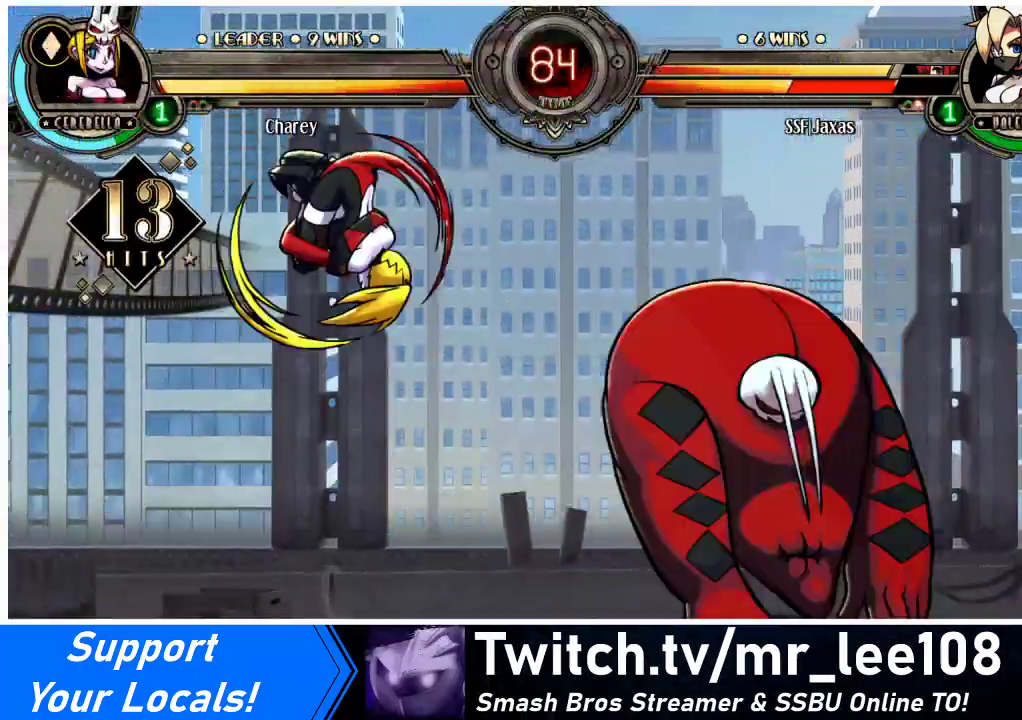
{"buttons": ["SQUARE"], "events": [[67, "SQUARE", "down"], [100, "TRIANGLE", "up"], [200, "DPAD_RIGHT", "up"], [200, "SQUARE", "up"], [233, "DPAD_LEFT", "down"], [400, "SQUARE", "down"], [400, "TRIANGLE", "down"], [500, "DPAD_LEFT", "up"], [500, "TRIANGLE", "up"]]}
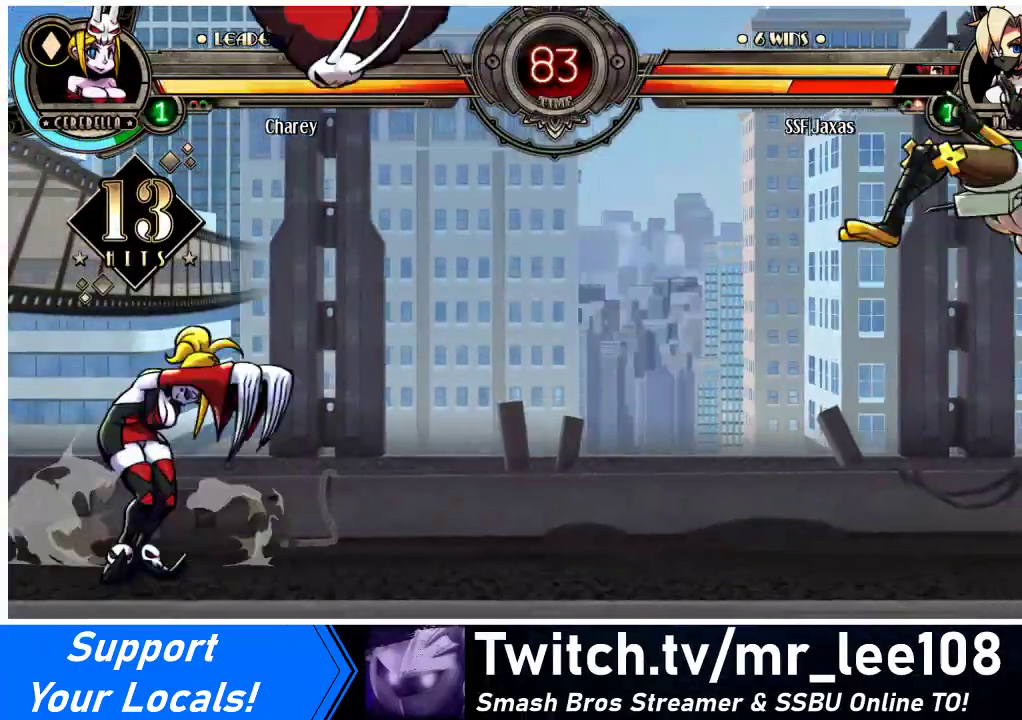
{"buttons": ["SQUARE", "DPAD_RIGHT"], "events": [[33, "SQUARE", "up"], [67, "DPAD_RIGHT", "down"], [200, "DPAD_RIGHT", "up"], [233, "SQUARE", "down"], [267, "DPAD_LEFT", "down"], [300, "DPAD_LEFT", "up"], [367, "DPAD_RIGHT", "down"], [367, "SQUARE", "up"], [500, "SQUARE", "down"]]}
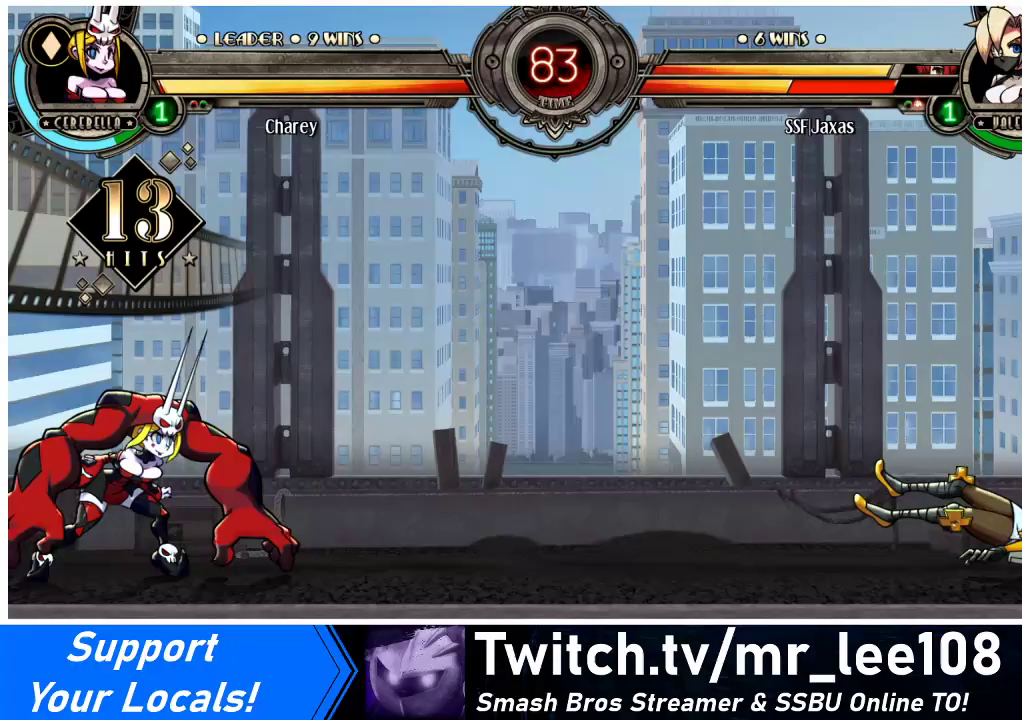
{"buttons": [], "events": [[133, "SQUARE", "up"], [200, "DPAD_RIGHT", "up"]]}
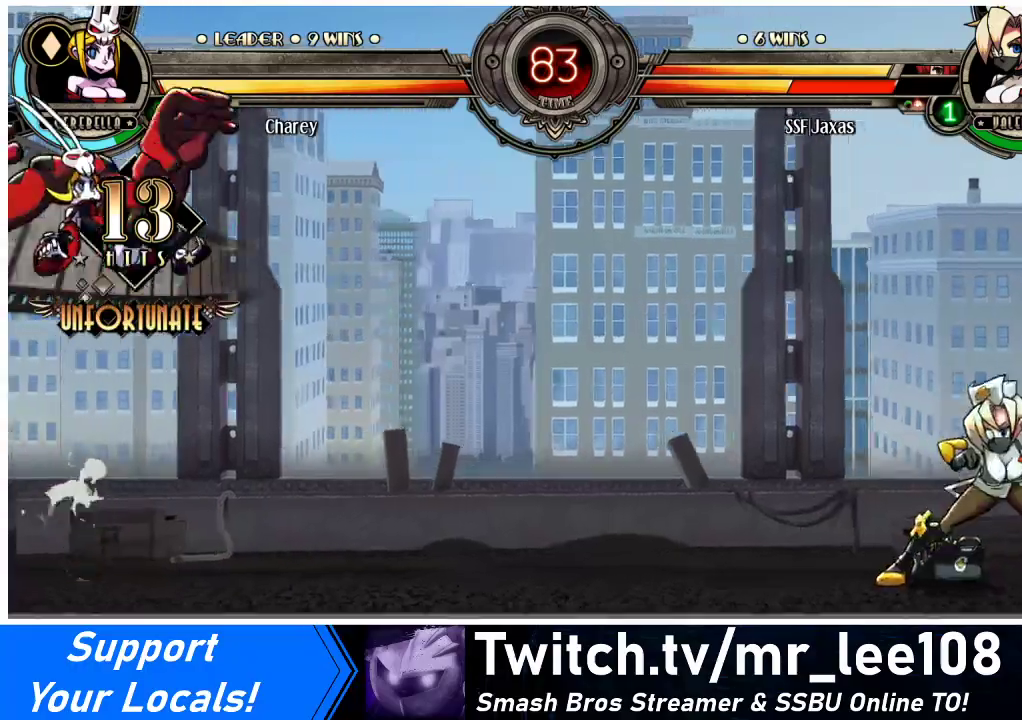
{"buttons": ["R1"], "events": [[33, "DPAD_LEFT", "down"], [67, "DPAD_LEFT", "up"], [133, "DPAD_LEFT", "down"], [333, "DPAD_UP", "down"], [433, "DPAD_LEFT", "up"], [433, "DPAD_UP", "up"], [500, "R1", "down"]]}
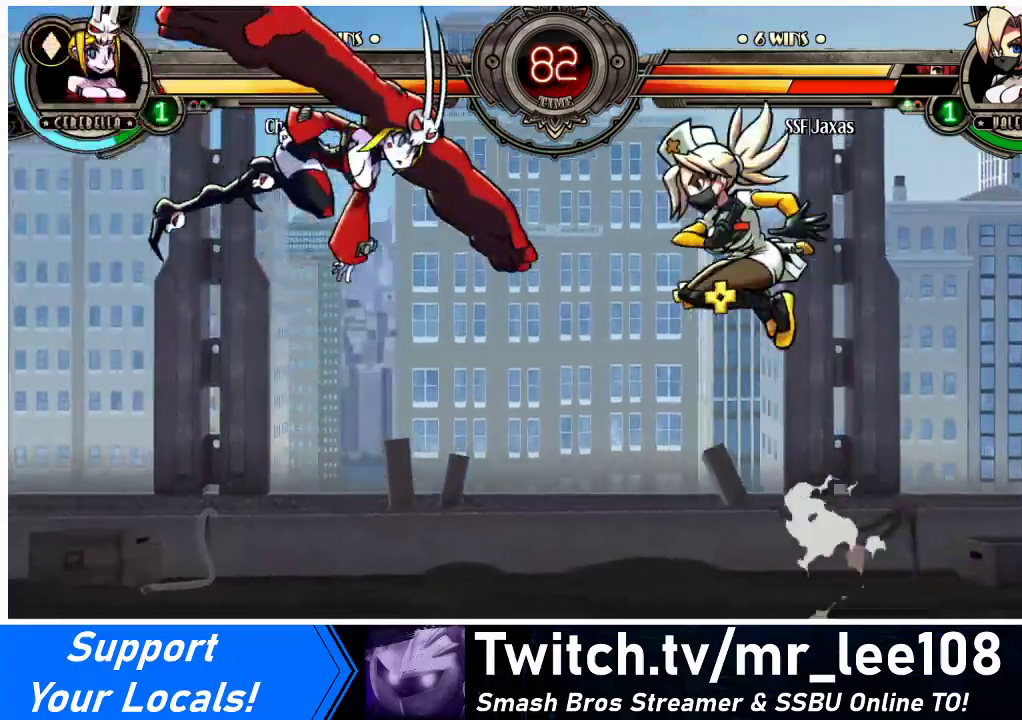
{"buttons": ["DPAD_LEFT"], "events": [[100, "R1", "up"], [467, "DPAD_LEFT", "down"]]}
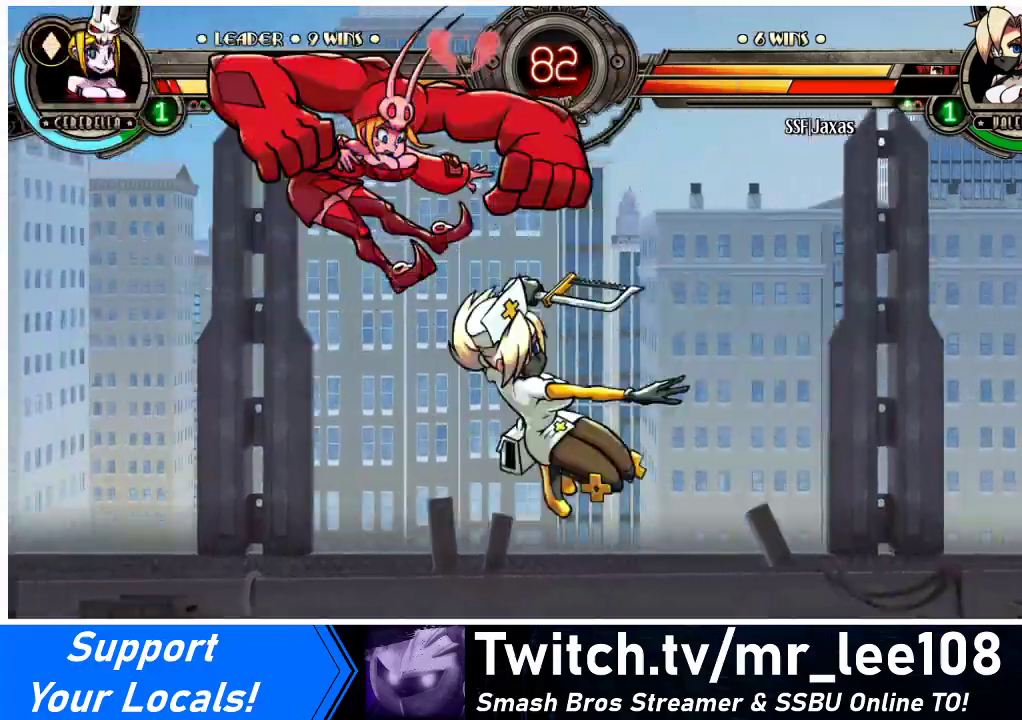
{"buttons": ["DPAD_DOWN"], "events": [[33, "DPAD_LEFT", "up"], [100, "DPAD_LEFT", "down"], [367, "CROSS", "down"], [367, "DPAD_DOWN", "down"], [400, "DPAD_LEFT", "up"], [467, "CROSS", "up"]]}
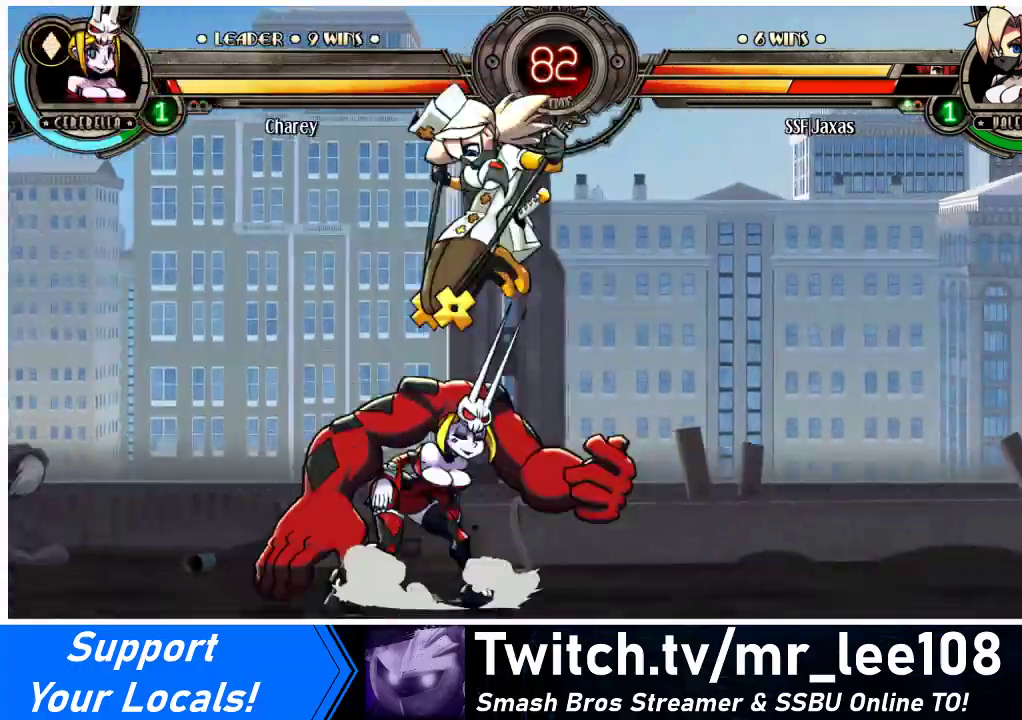
{"buttons": ["CROSS", "DPAD_DOWN"], "events": [[67, "CIRCLE", "down"], [200, "CIRCLE", "up"], [467, "CROSS", "down"]]}
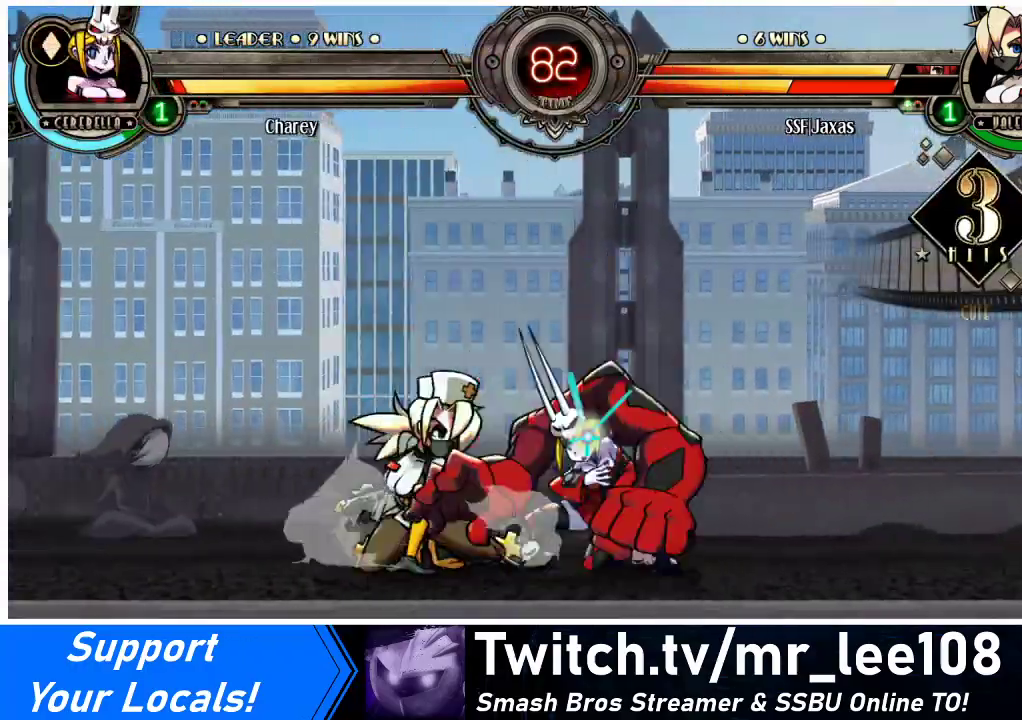
{"buttons": [], "events": [[67, "CROSS", "up"], [133, "CIRCLE", "down"], [267, "CIRCLE", "up"], [300, "DPAD_RIGHT", "down"], [500, "DPAD_DOWN", "up"], [500, "DPAD_RIGHT", "up"]]}